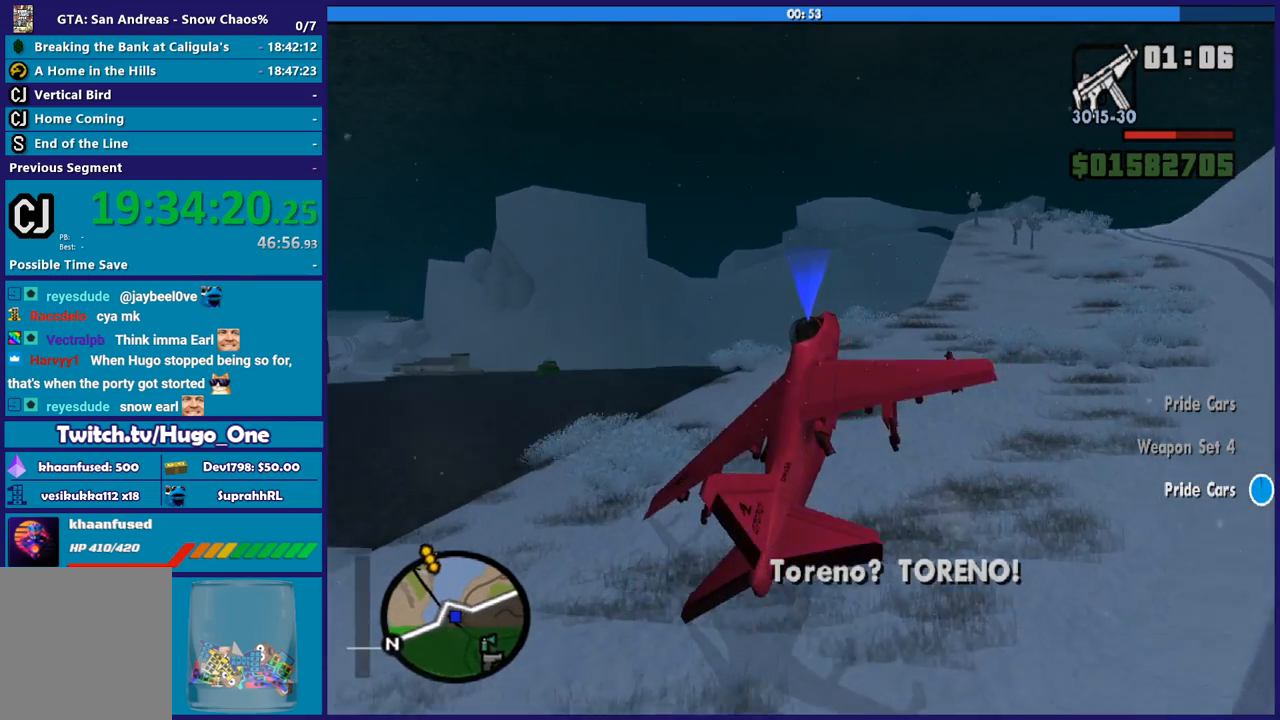
Gameplay with a controller (Xbox layout); each line is a JSON object with the inputs held at the frame after it. "button_events" lists button changes between this image and that frame as [ms after this image, input, new state], when the widget could be followed in between (sticks are given only as held states). This document gives stick clicks only as held states, not as events.
{"buttons": ["R2"], "left_stick": "down", "right_stick": "center", "button_events": []}
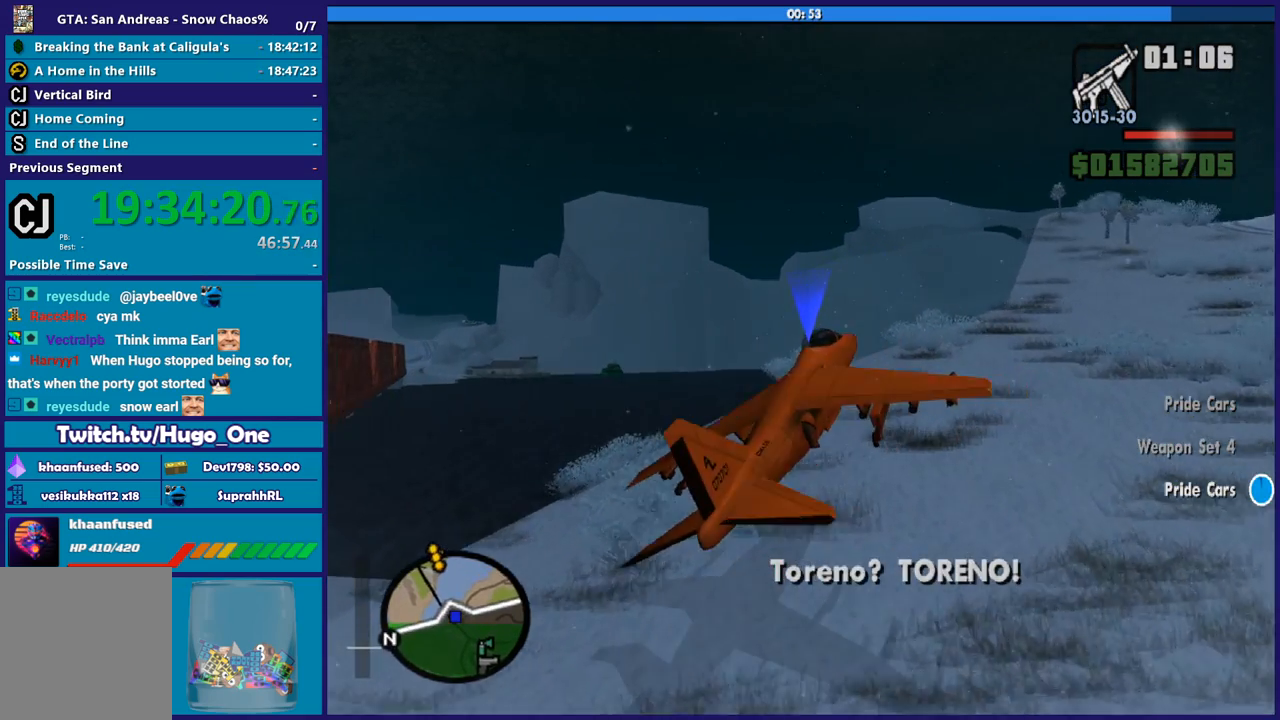
{"buttons": ["R2", "DPAD_UP"], "left_stick": "center", "right_stick": "center", "button_events": [[201, "DPAD_UP", "down"]]}
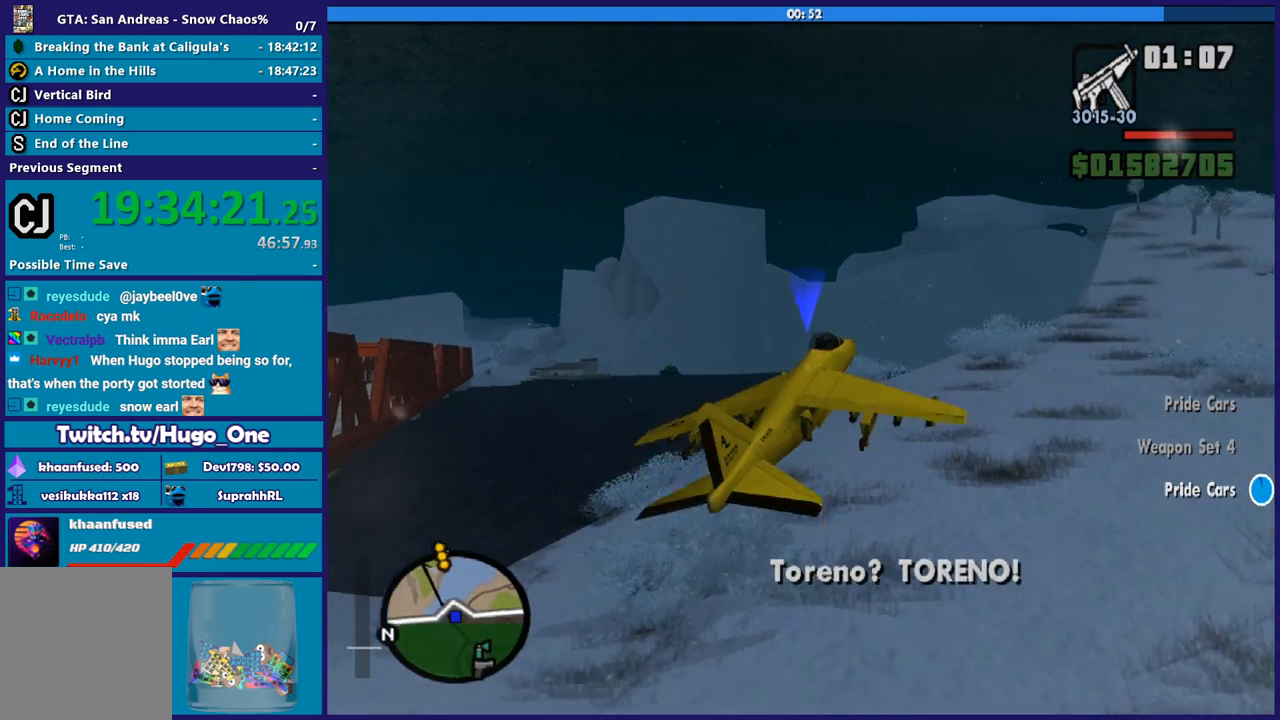
{"buttons": ["R2", "DPAD_UP"], "left_stick": "left", "right_stick": "center", "button_events": []}
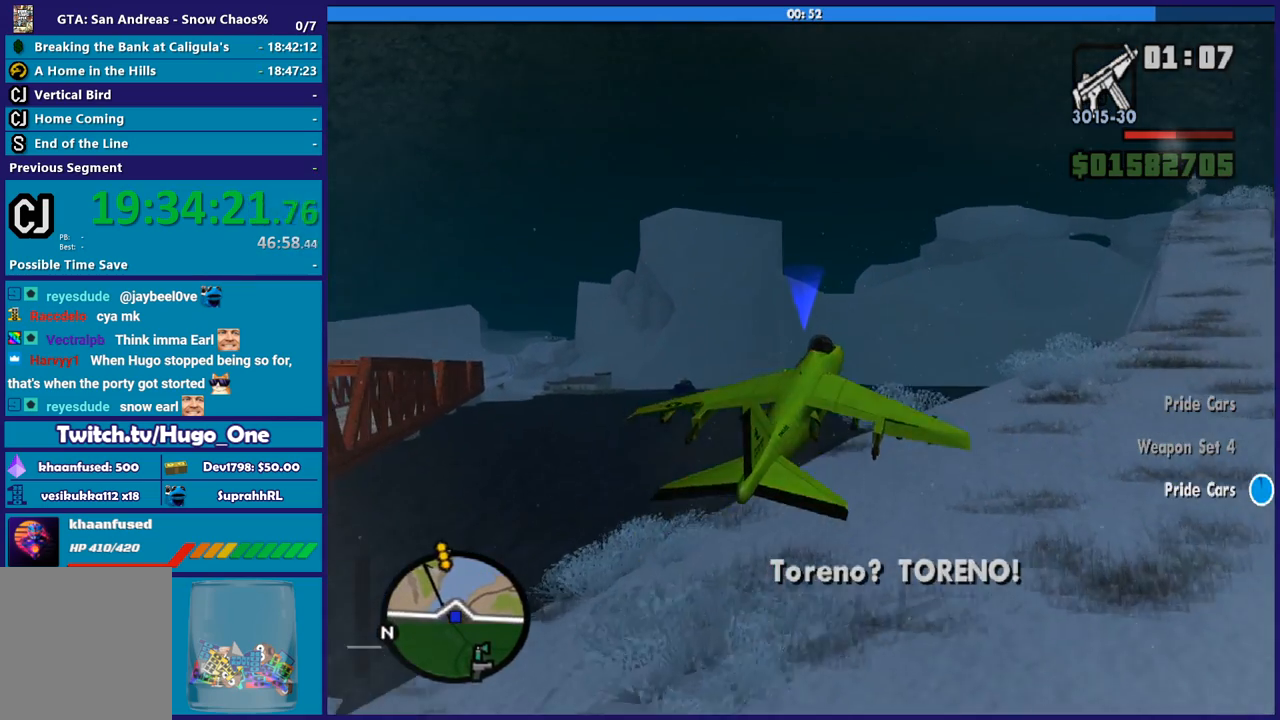
{"buttons": ["R2"], "left_stick": "right", "right_stick": "center", "button_events": [[100, "DPAD_UP", "up"]]}
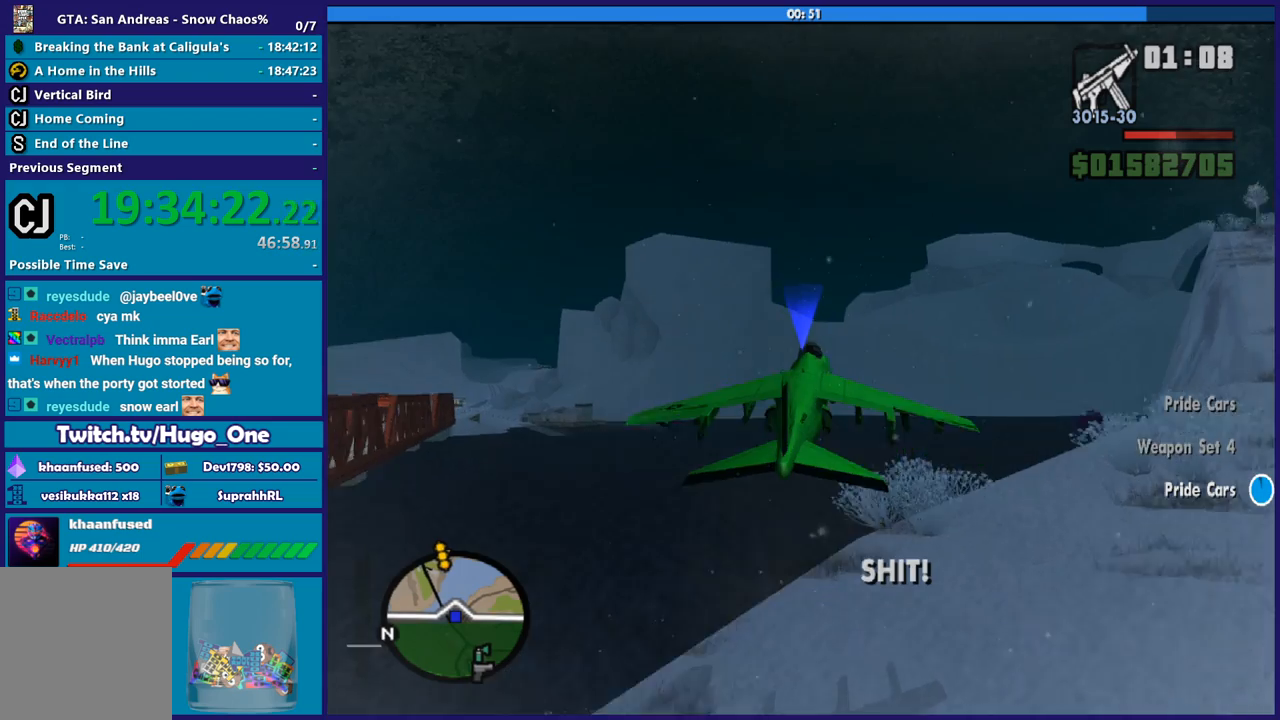
{"buttons": ["R2"], "left_stick": "center", "right_stick": "center", "button_events": []}
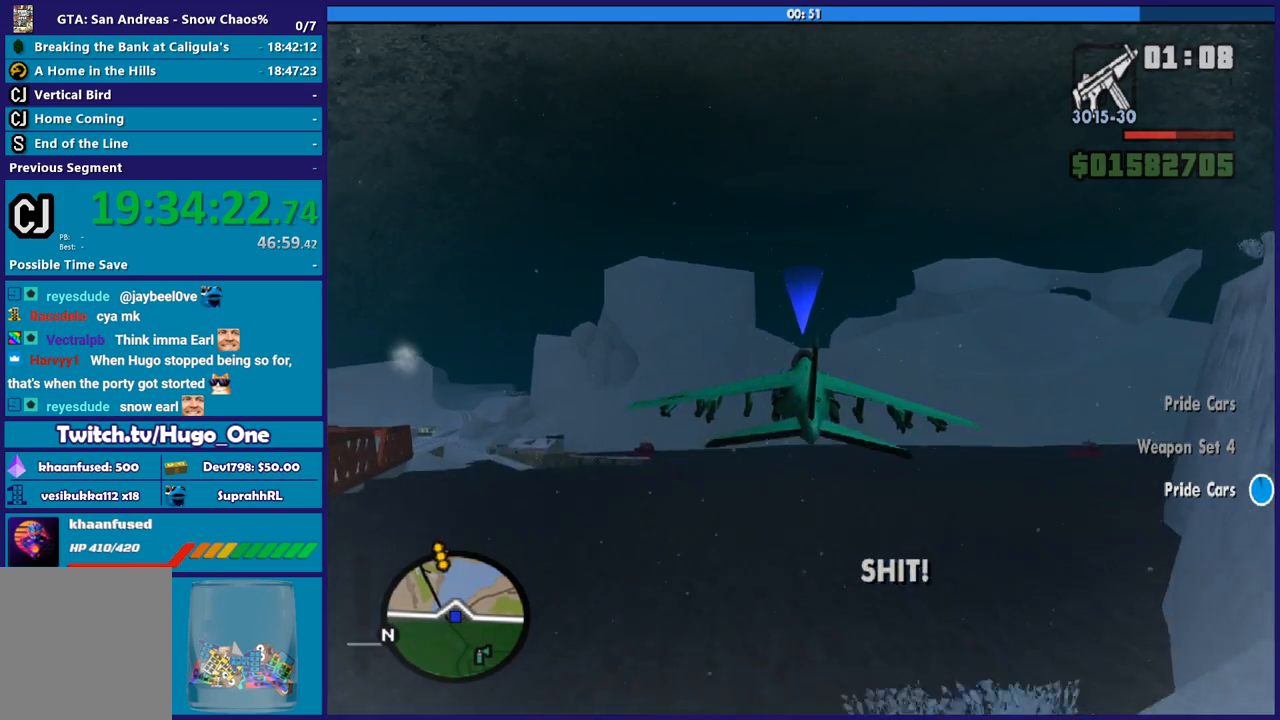
{"buttons": ["R2"], "left_stick": "center", "right_stick": "center", "button_events": []}
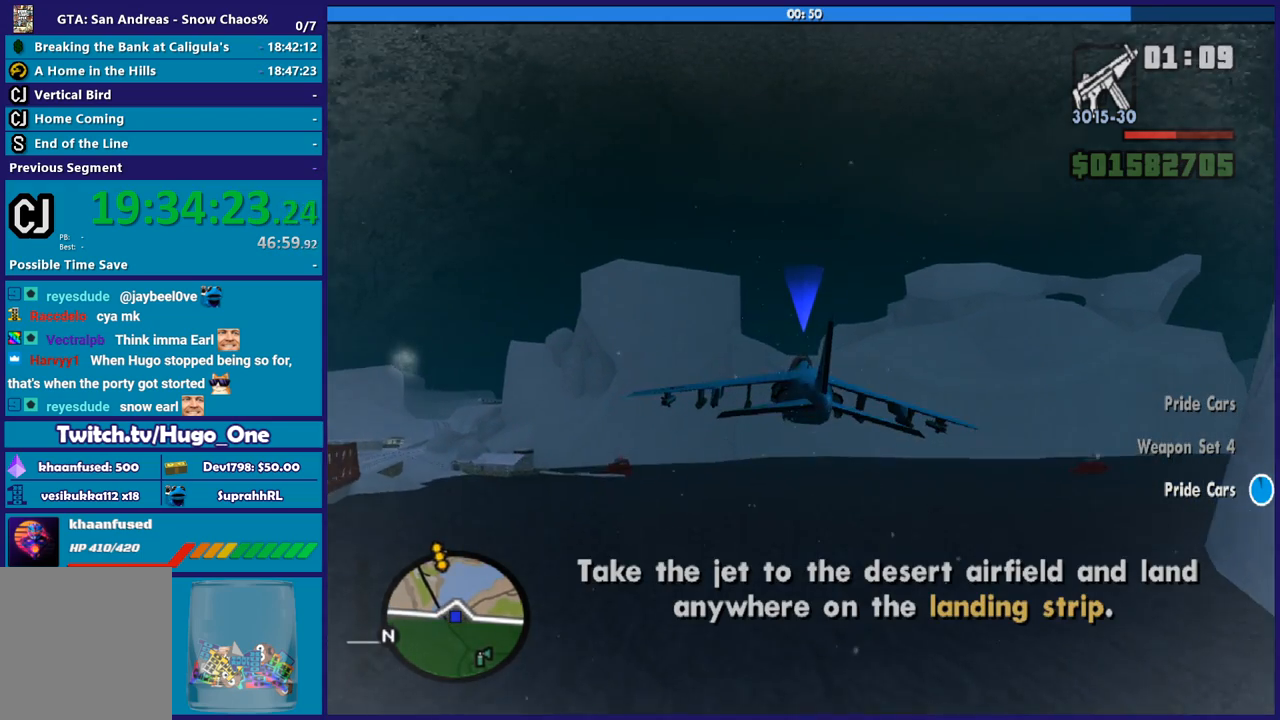
{"buttons": ["R2"], "left_stick": "center", "right_stick": "center", "button_events": []}
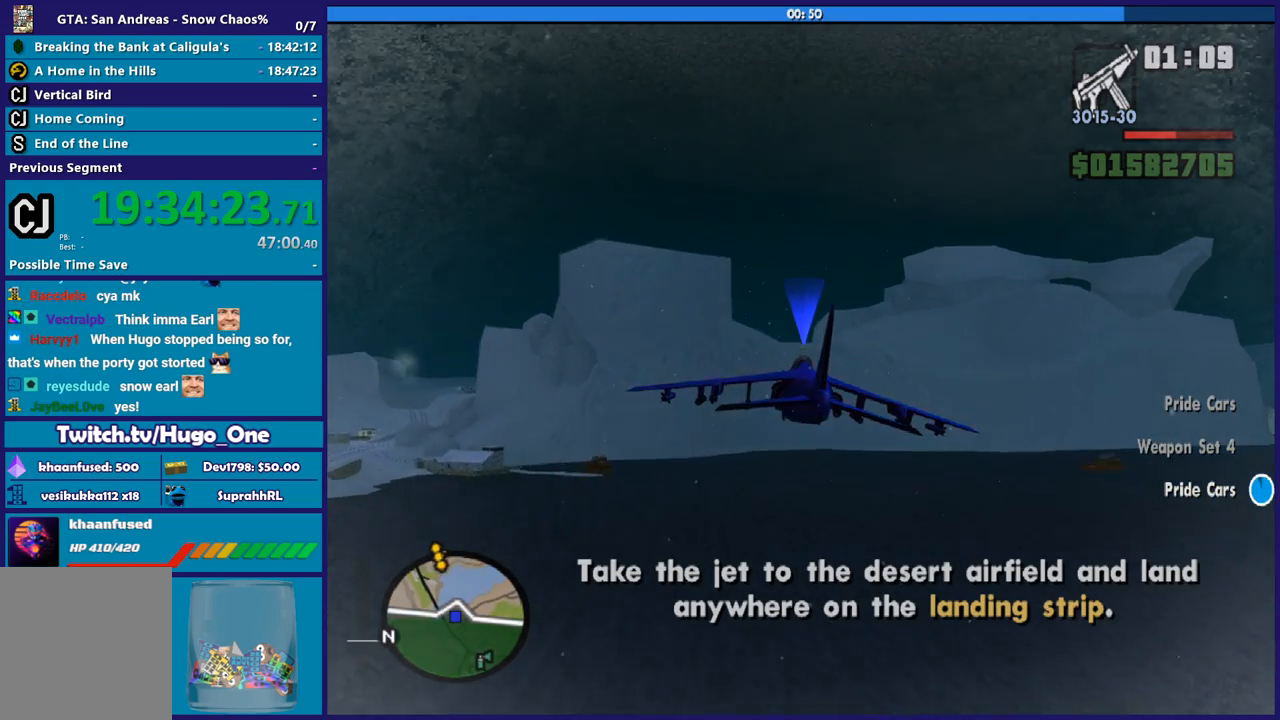
{"buttons": ["R2"], "left_stick": "center", "right_stick": "center", "button_events": []}
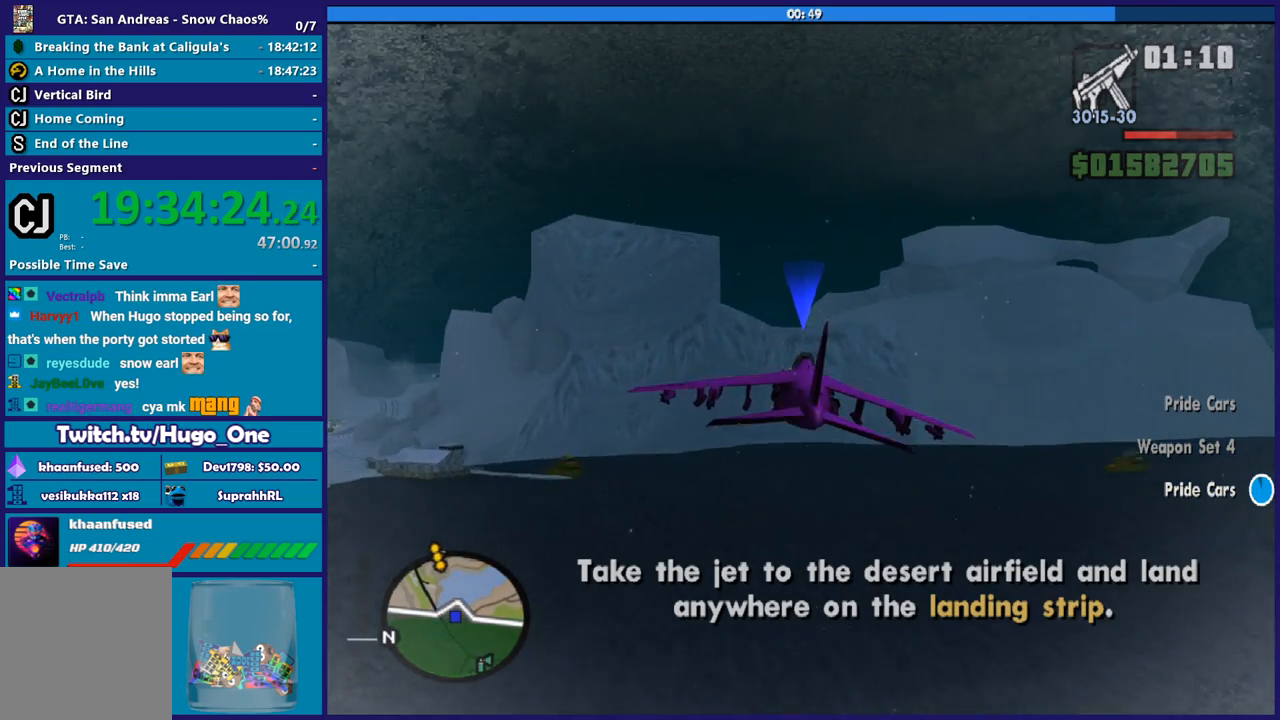
{"buttons": ["R2"], "left_stick": "center", "right_stick": "center", "button_events": []}
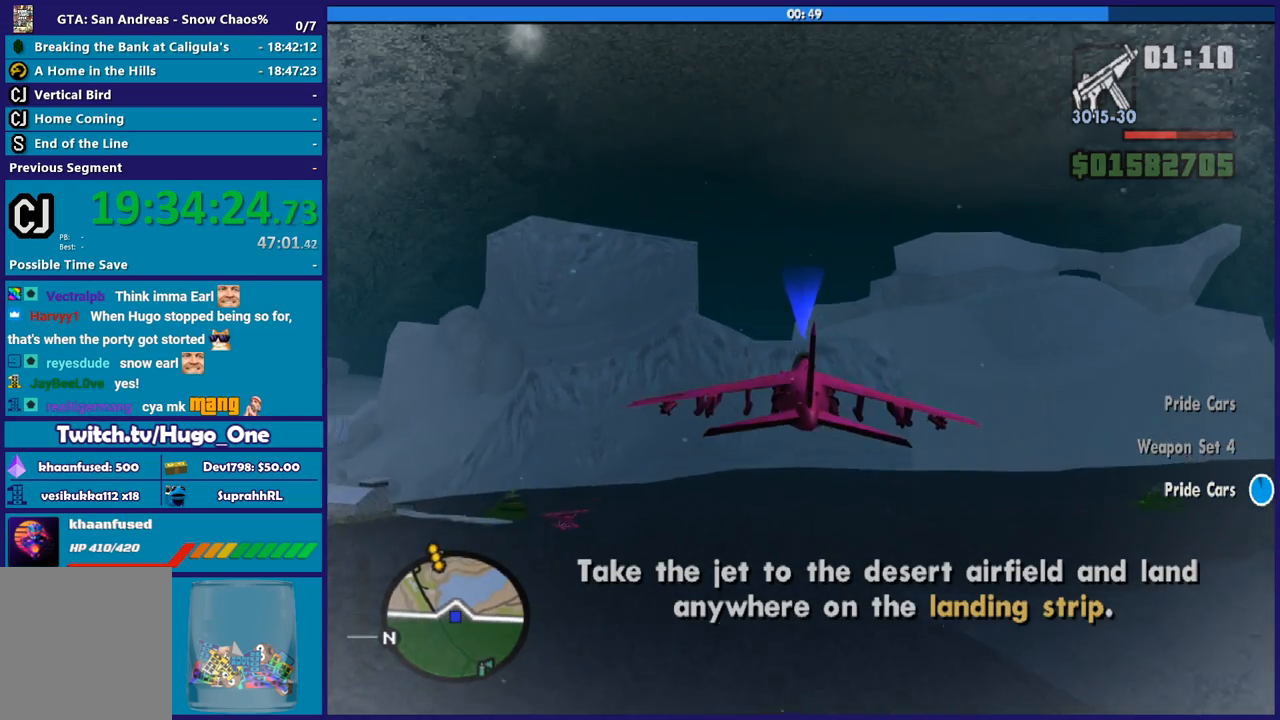
{"buttons": ["R2"], "left_stick": "center", "right_stick": "center", "button_events": []}
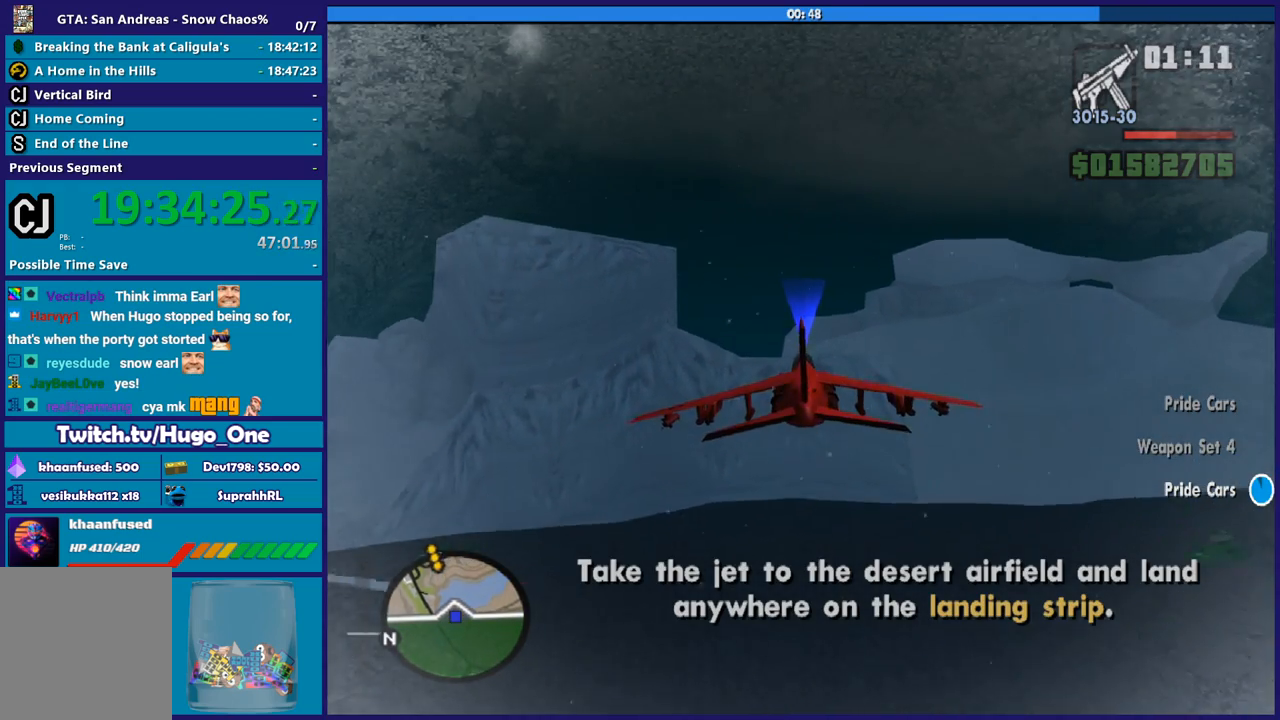
{"buttons": ["R2"], "left_stick": "center", "right_stick": "center", "button_events": []}
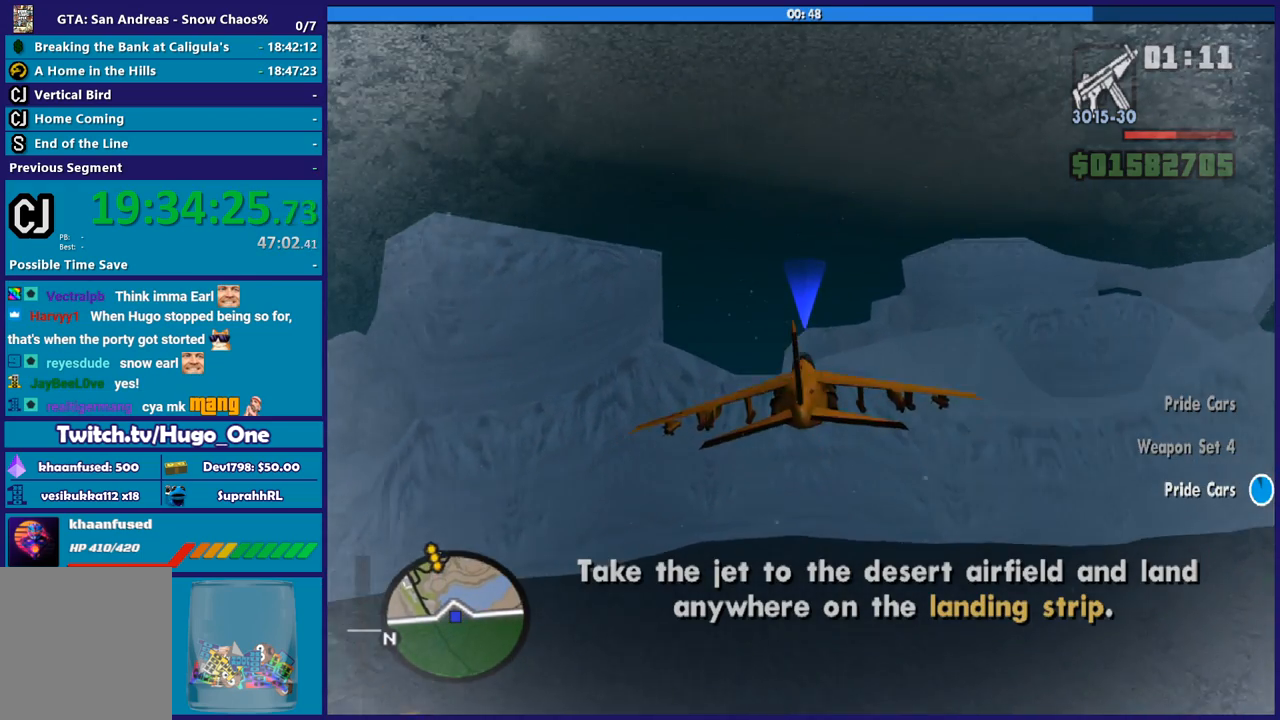
{"buttons": ["R2"], "left_stick": "up-left", "right_stick": "center", "button_events": []}
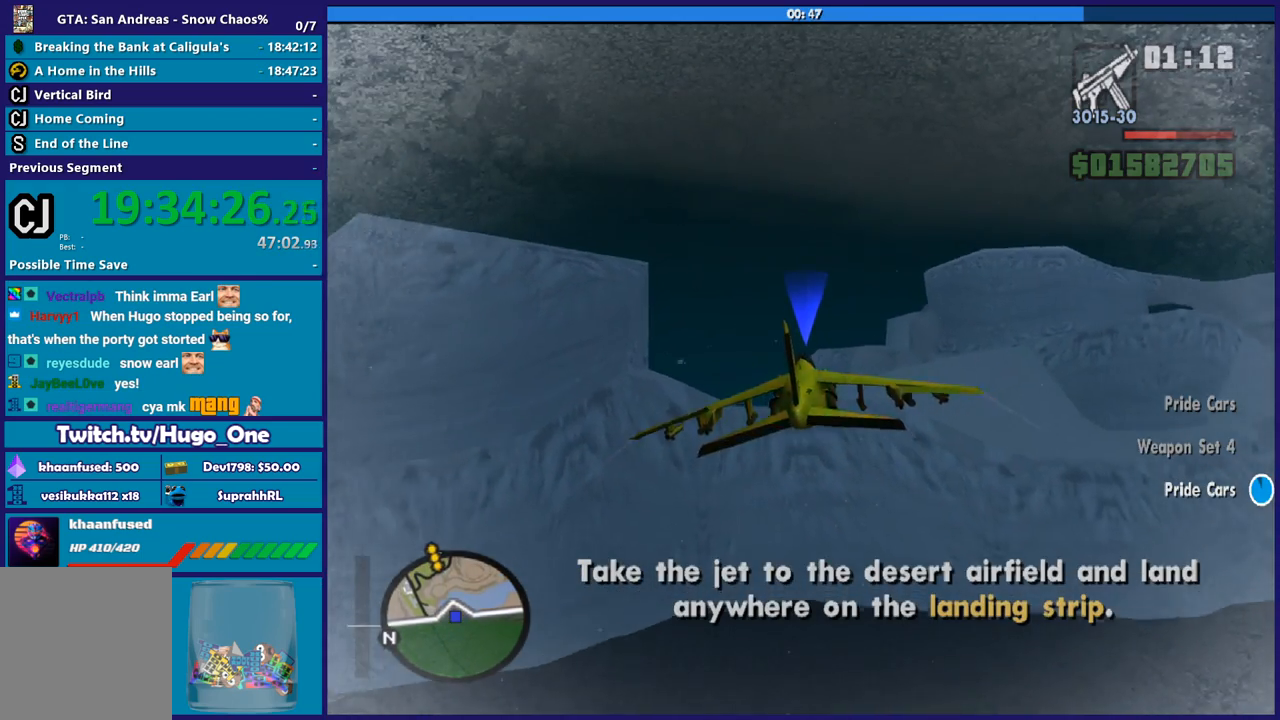
{"buttons": ["R2"], "left_stick": "center", "right_stick": "center", "button_events": [[100, "L1", "down"], [267, "L1", "up"]]}
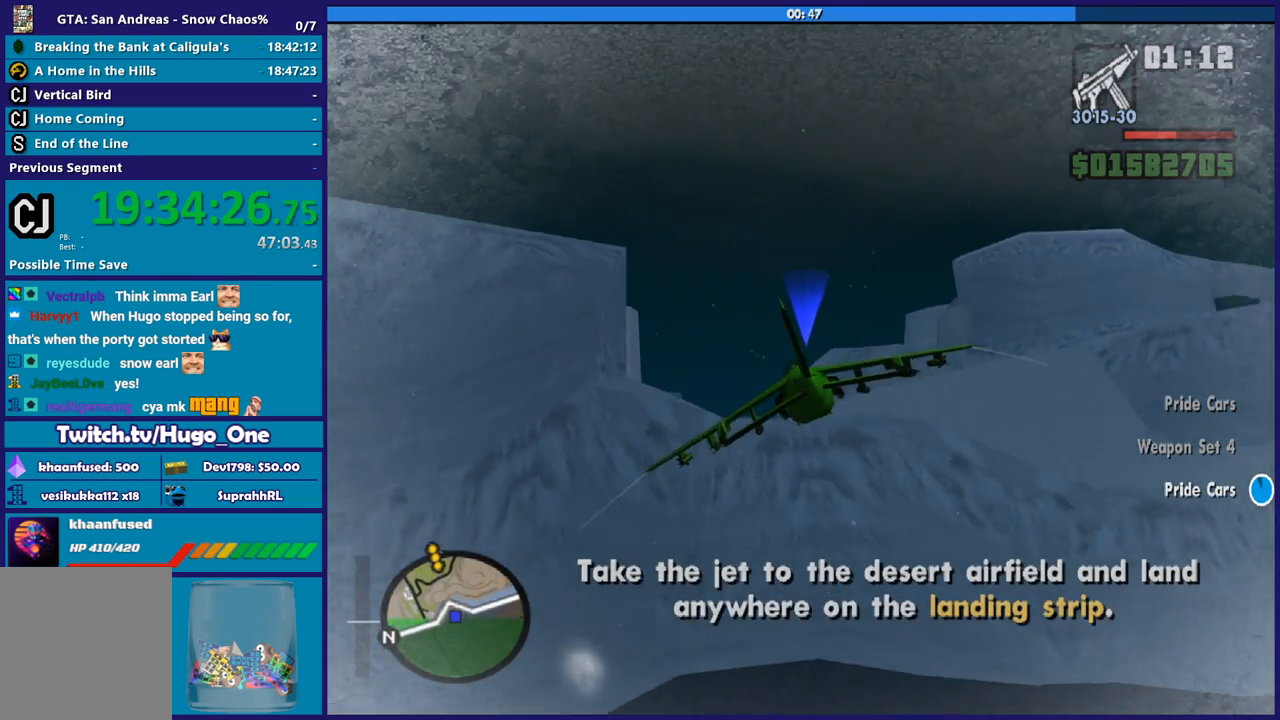
{"buttons": ["R2"], "left_stick": "center", "right_stick": "center", "button_events": []}
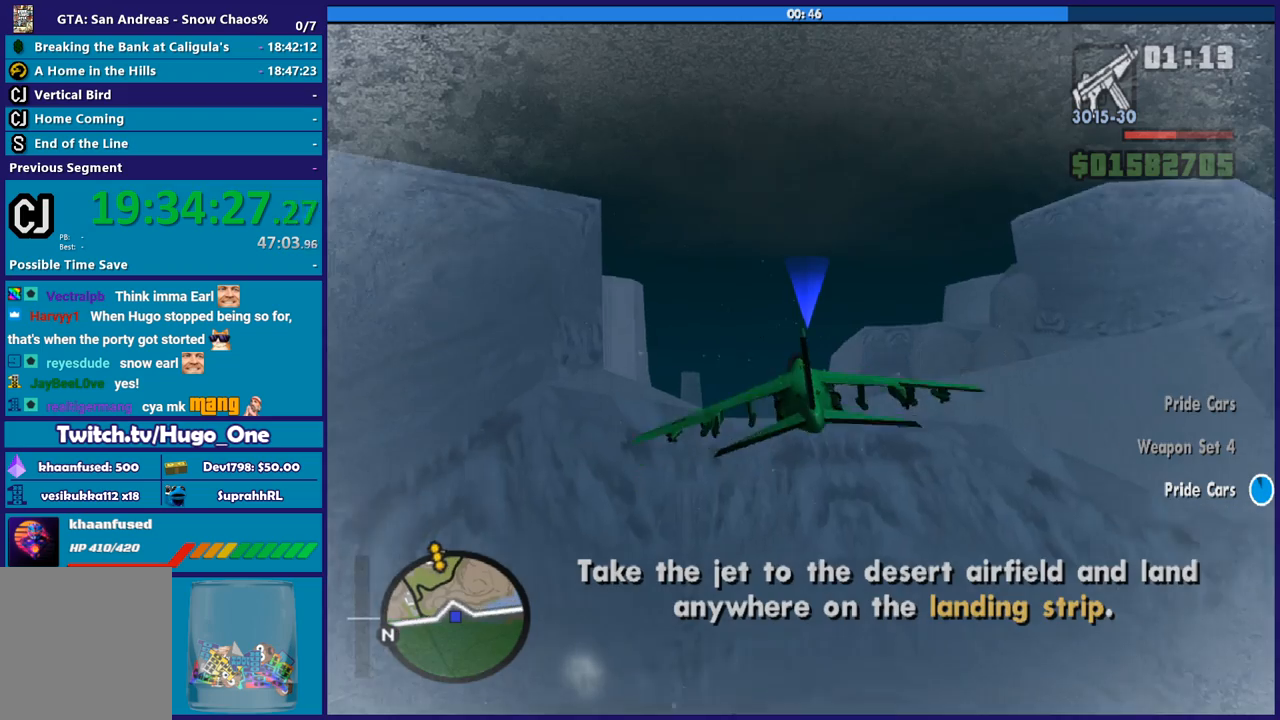
{"buttons": ["R2"], "left_stick": "up-left", "right_stick": "center", "button_events": []}
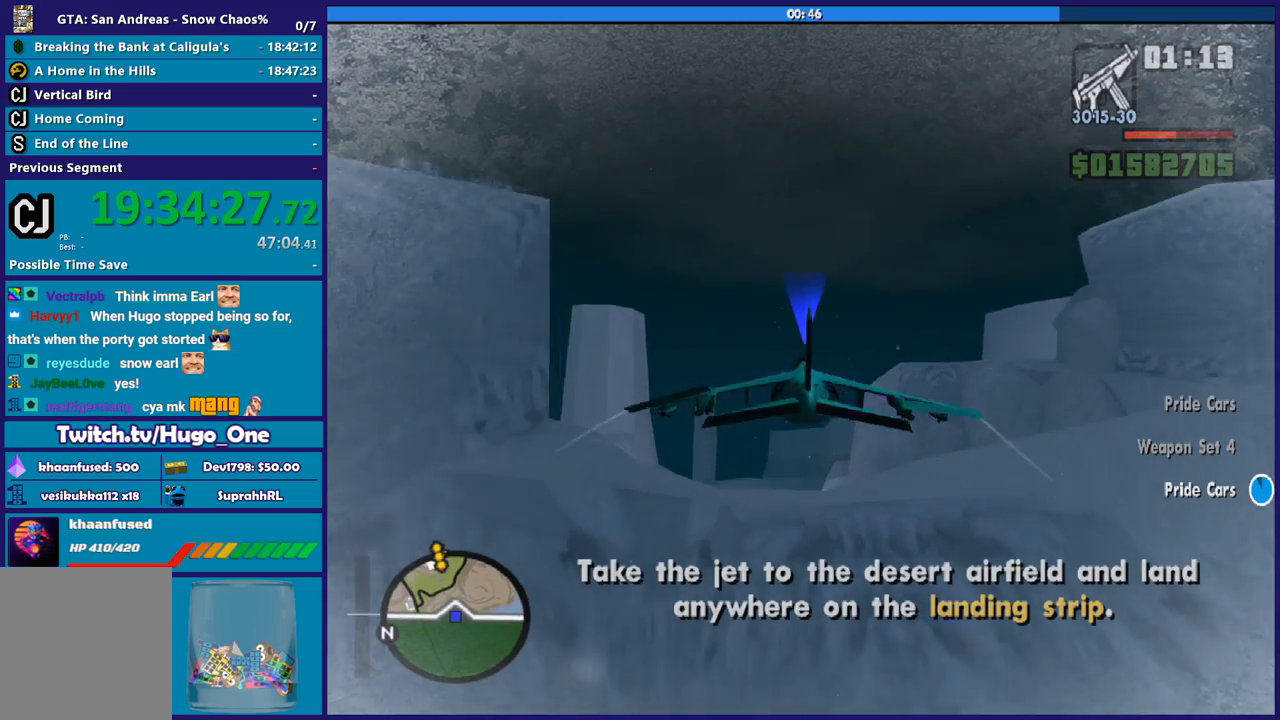
{"buttons": ["R2"], "left_stick": "center", "right_stick": "center", "button_events": [[301, "L1", "down"], [467, "L1", "up"]]}
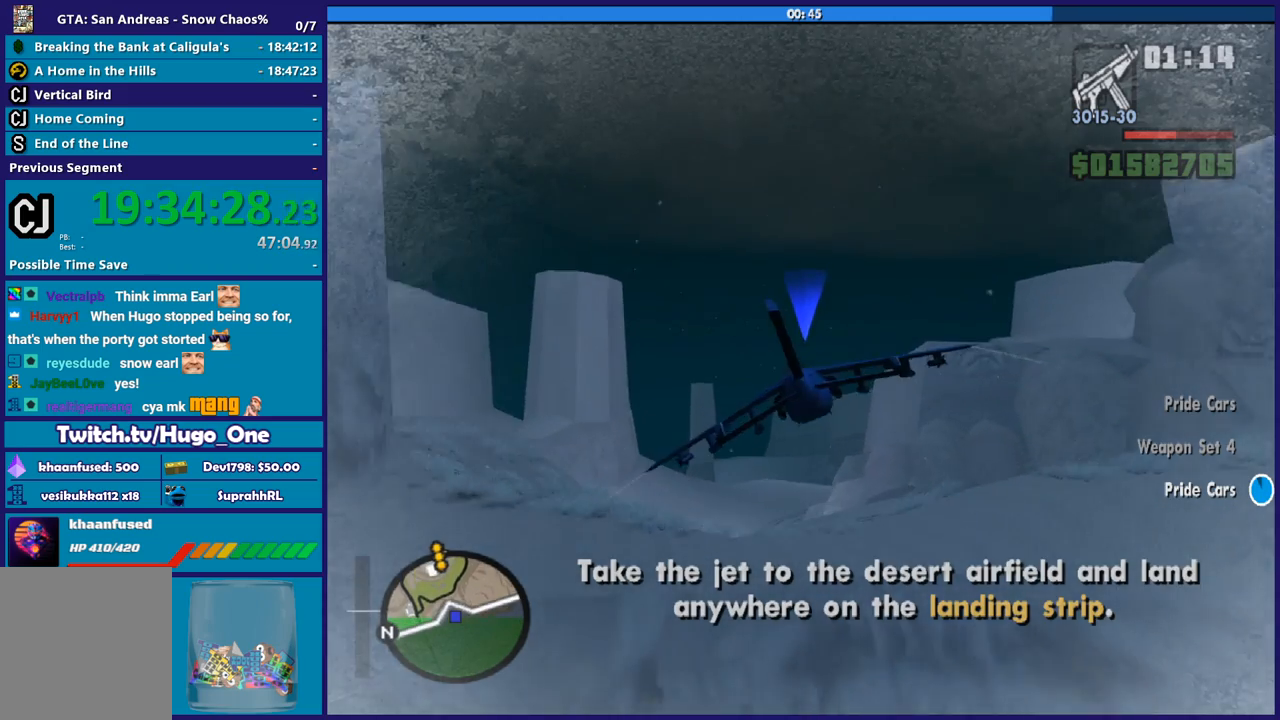
{"buttons": ["R2"], "left_stick": "center", "right_stick": "center", "button_events": []}